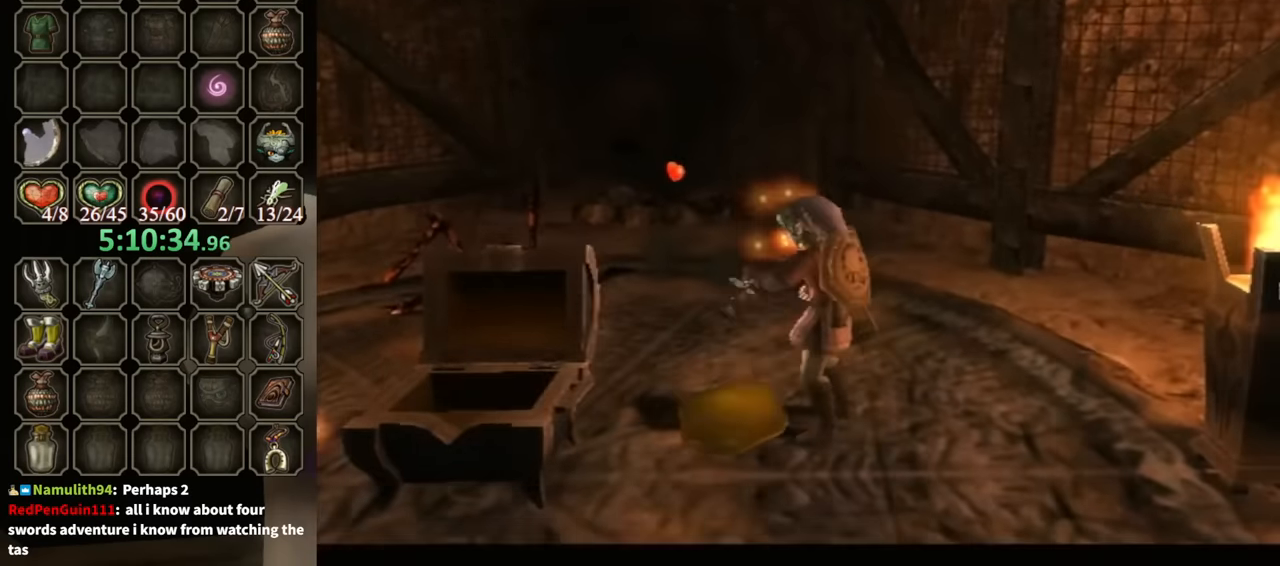
Gameplay with a controller (Nintendo layout); each line is a JSON object with the inputs held at the frame after it. "events" lists button and stick changes between this image and that frame as [ms after this image, input, new state], when the widget could be followed in between. Not read: L3 R3.
{"buttons": ["B"], "left_stick": "center", "right_stick": "center", "events": [[366, "B", "down"]]}
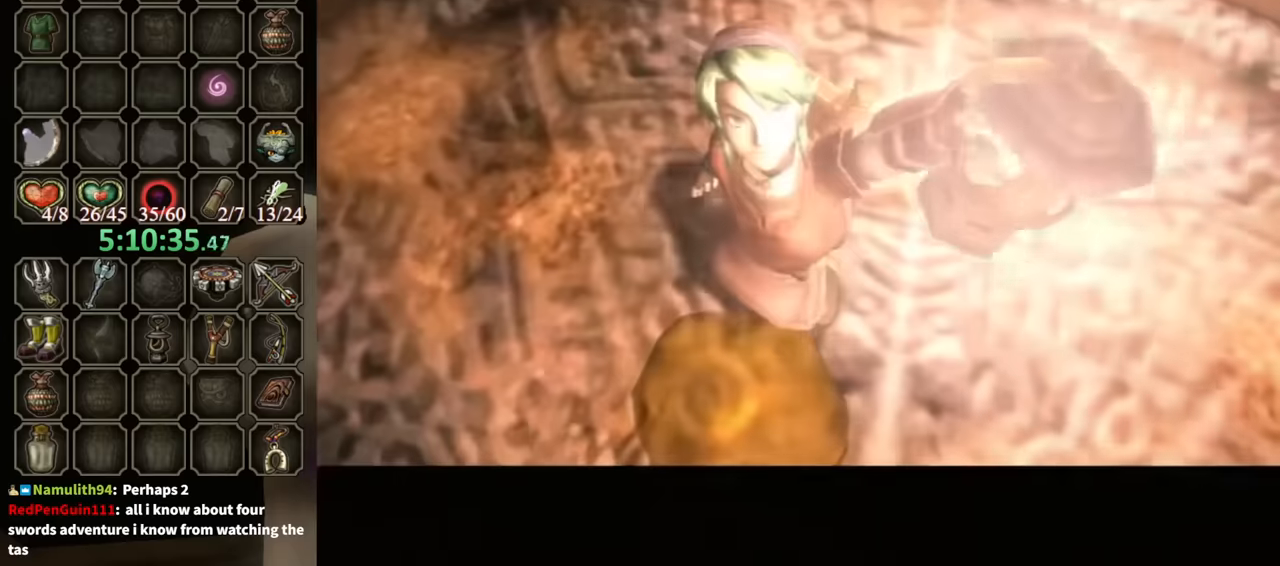
{"buttons": ["B"], "left_stick": "down-left", "right_stick": "center", "events": [[200, "left_stick", "down-left"]]}
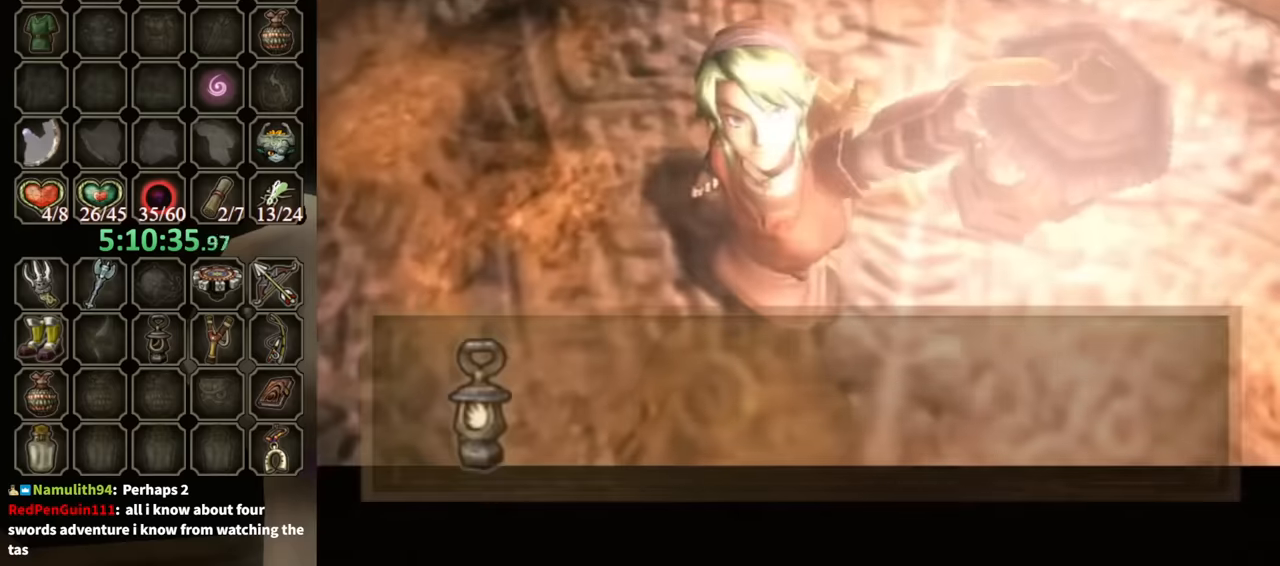
{"buttons": ["B"], "left_stick": "left", "right_stick": "center", "events": [[233, "left_stick", "left"]]}
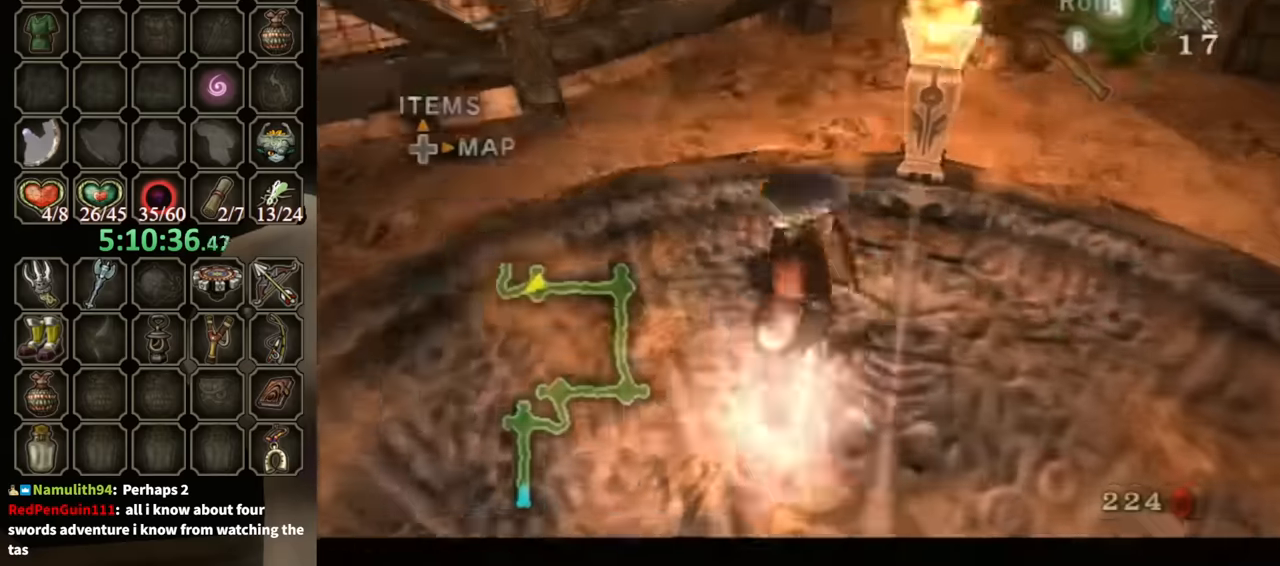
{"buttons": [], "left_stick": "up-left", "right_stick": "center", "events": [[66, "B", "up"], [266, "A", "down"], [266, "left_stick", "center"], [300, "A", "up"], [400, "left_stick", "up-left"]]}
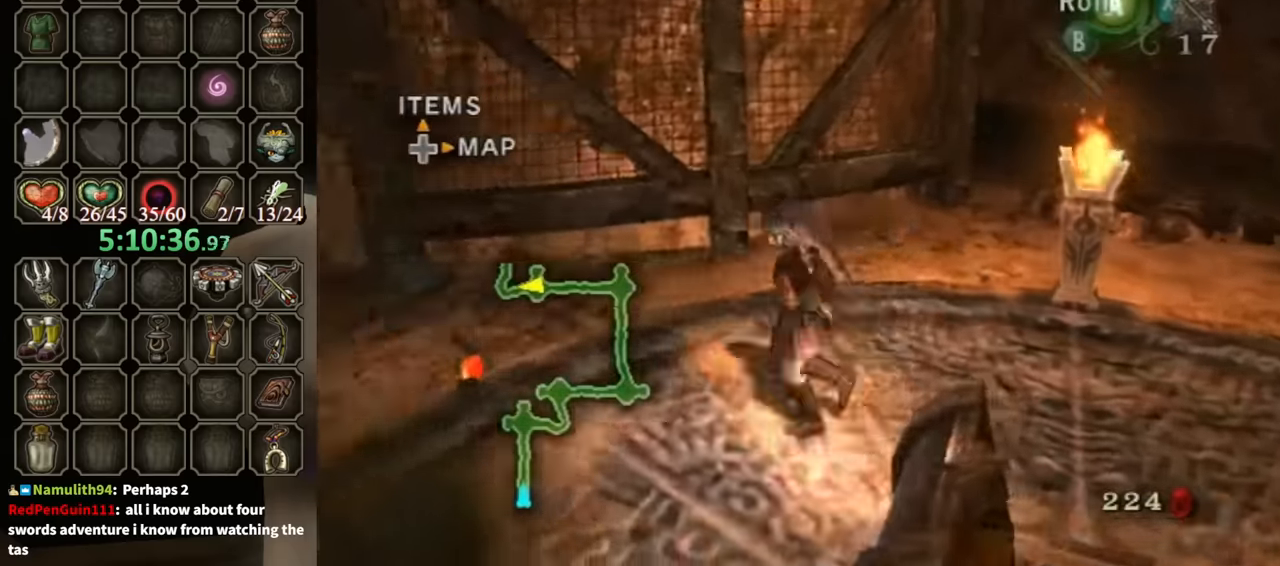
{"buttons": [], "left_stick": "up-left", "right_stick": "center", "events": [[300, "A", "down"], [366, "A", "up"]]}
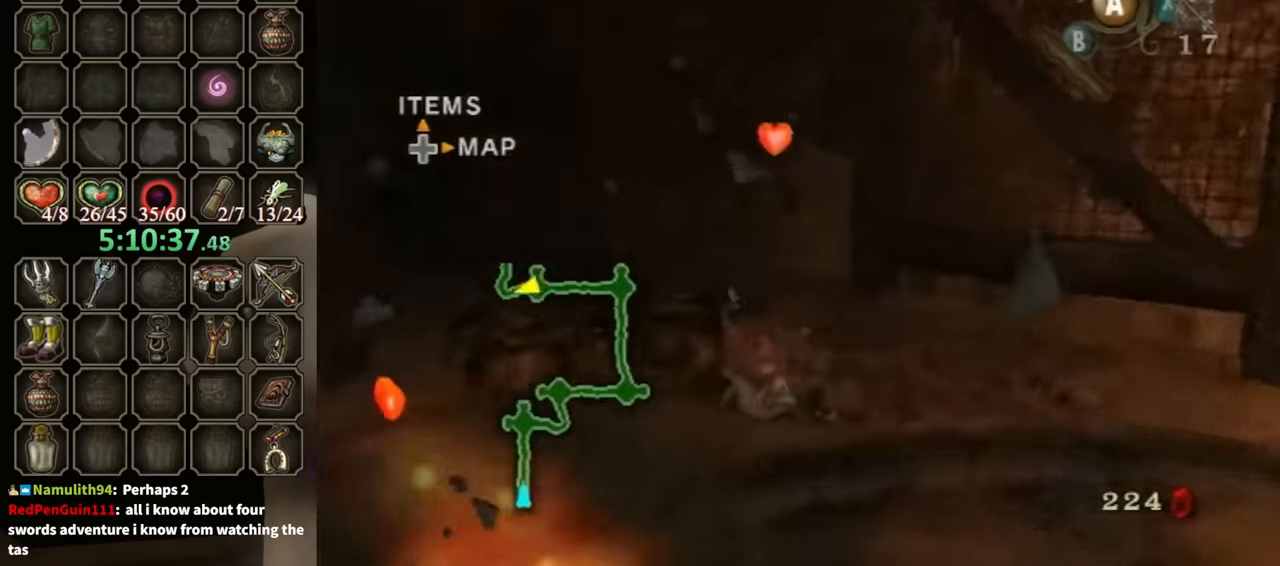
{"buttons": ["A"], "left_stick": "up-left", "right_stick": "center", "events": [[500, "A", "down"]]}
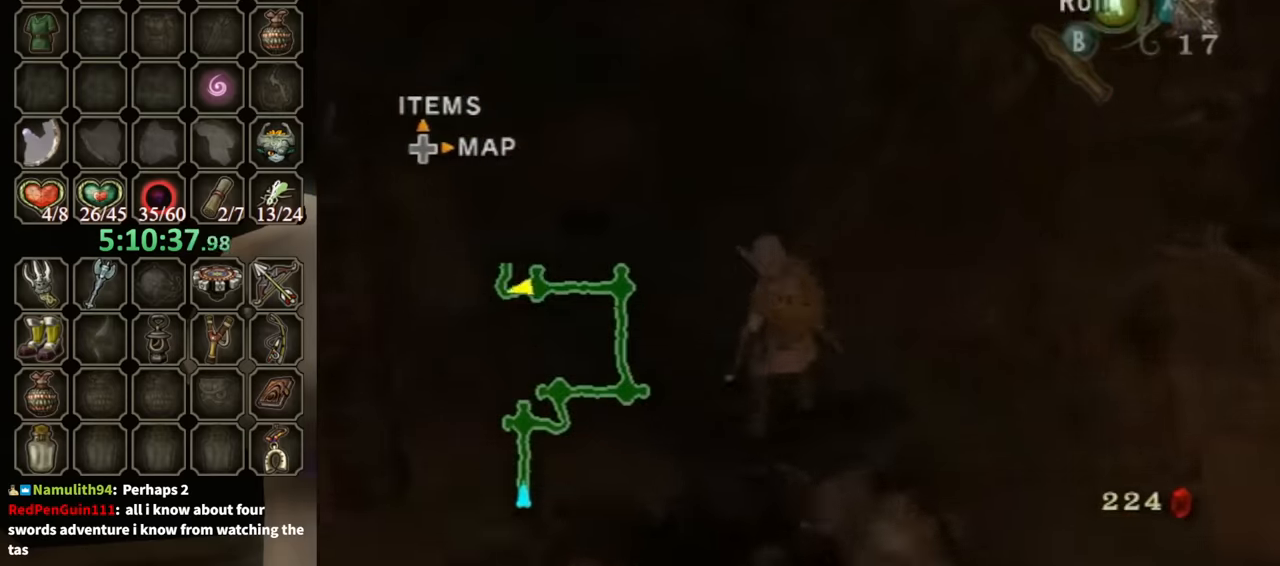
{"buttons": [], "left_stick": "up", "right_stick": "center", "events": [[66, "A", "up"], [400, "left_stick", "up"]]}
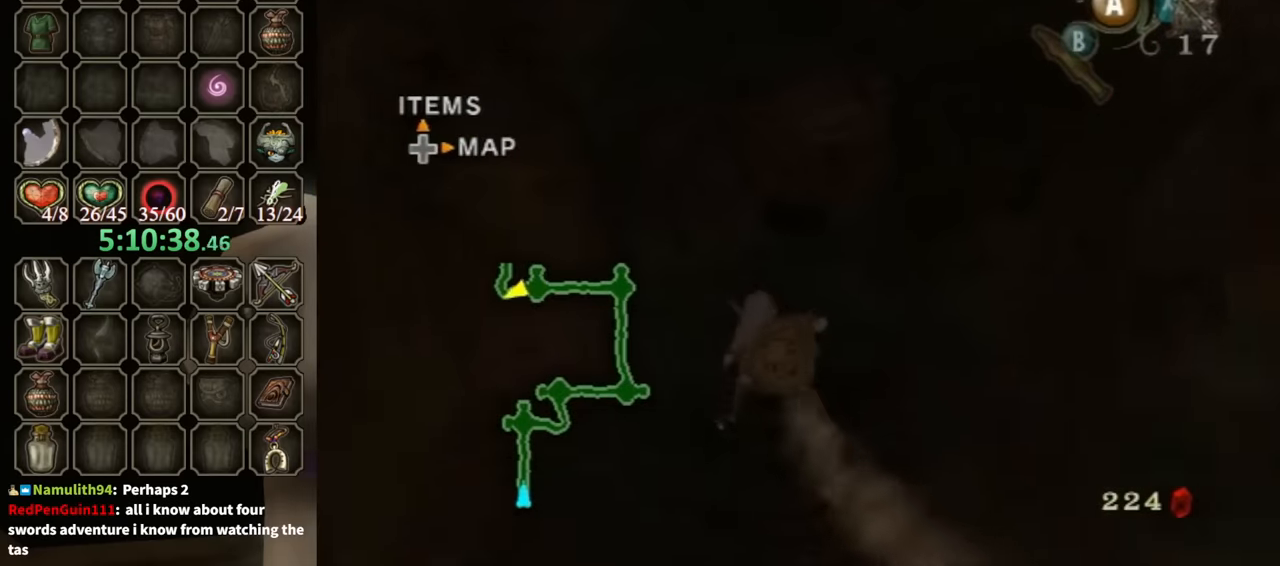
{"buttons": [], "left_stick": "up", "right_stick": "center", "events": [[166, "A", "down"], [200, "A", "up"]]}
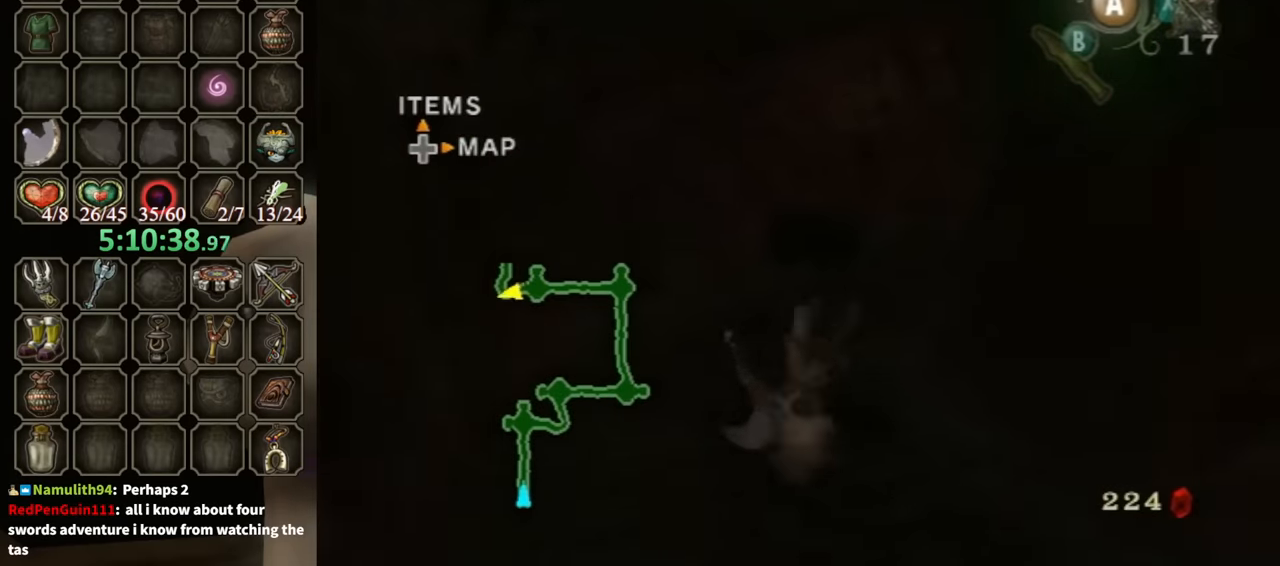
{"buttons": [], "left_stick": "up-right", "right_stick": "center", "events": [[100, "left_stick", "up-right"], [333, "A", "down"], [433, "A", "up"]]}
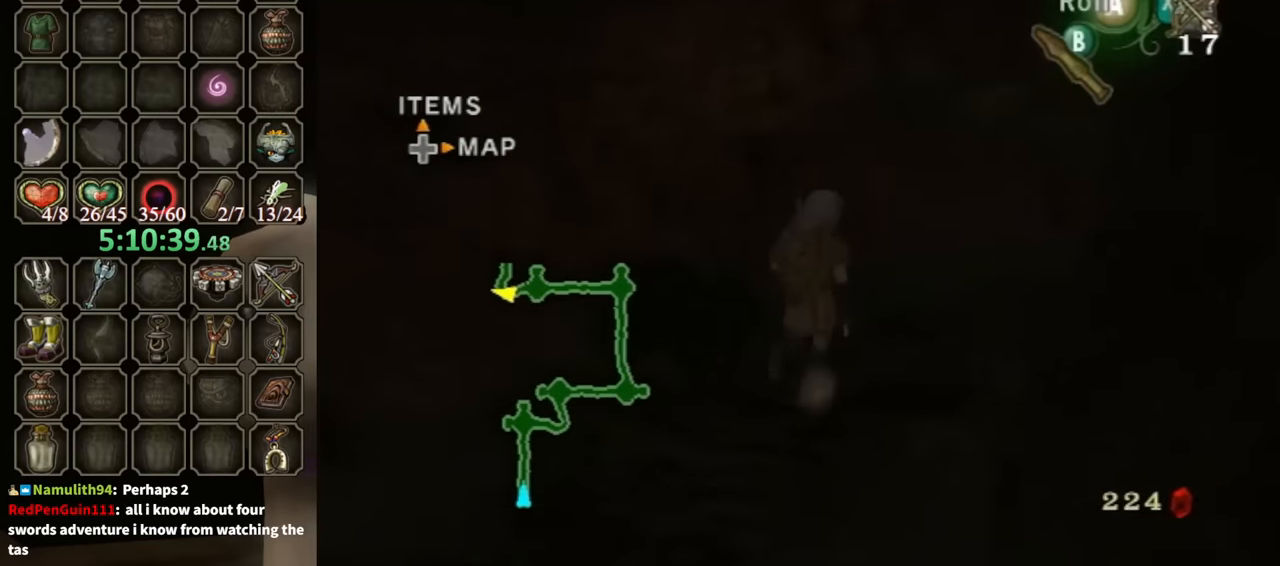
{"buttons": [], "left_stick": "up", "right_stick": "center", "events": [[66, "right_stick", "left"], [433, "left_stick", "up"], [433, "right_stick", "center"]]}
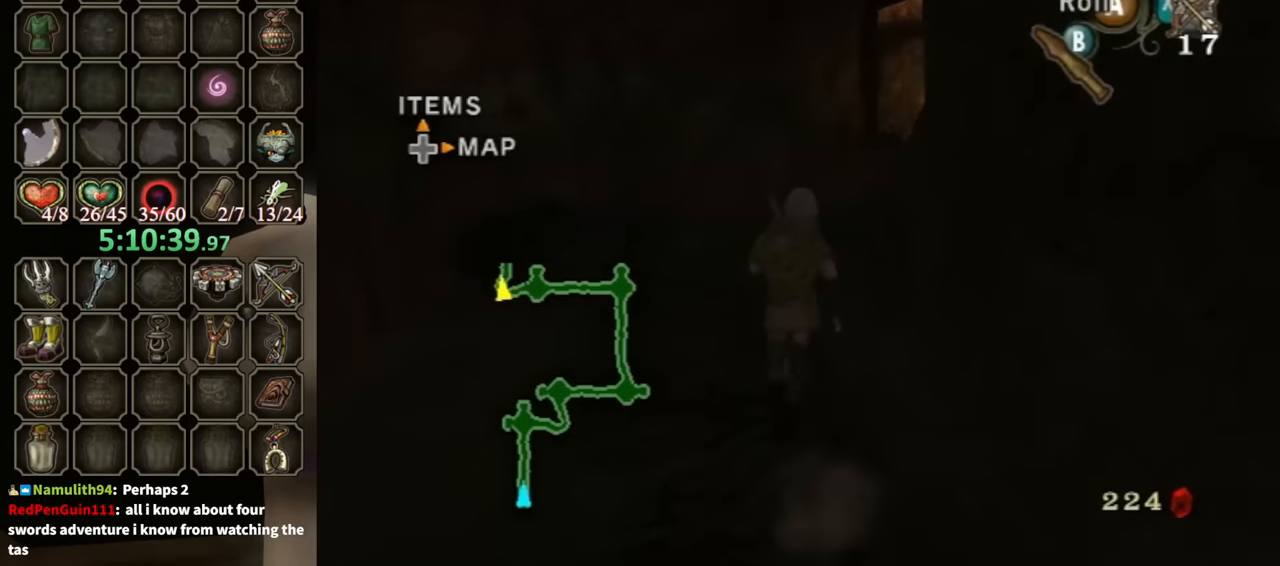
{"buttons": [], "left_stick": "up-right", "right_stick": "center", "events": [[33, "A", "down"], [100, "A", "up"], [433, "left_stick", "up-right"]]}
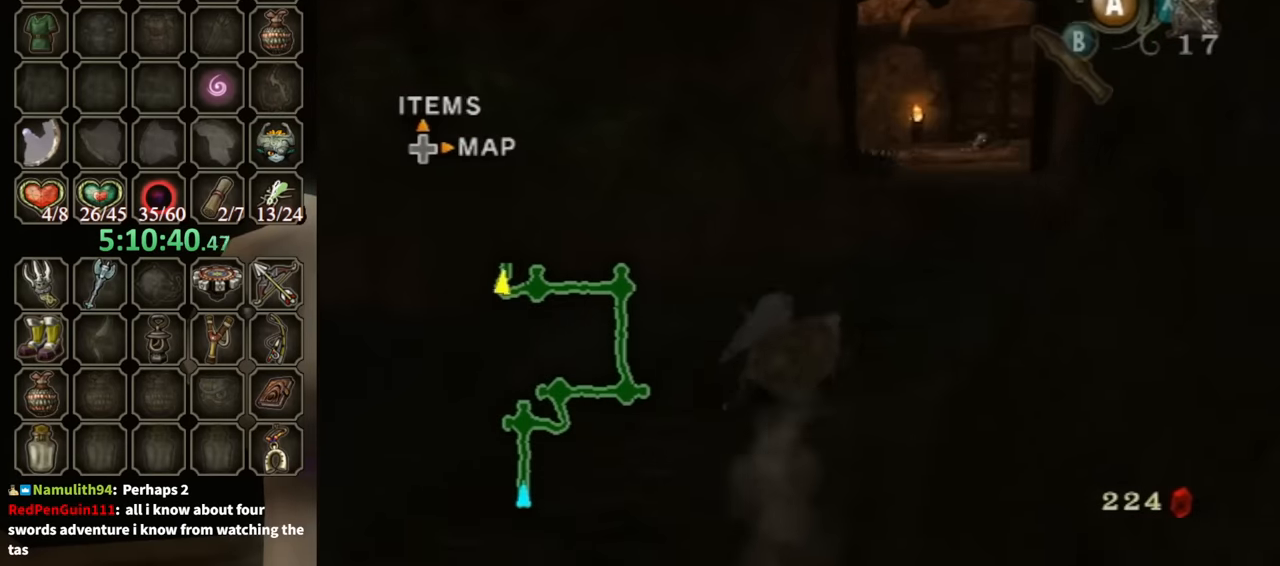
{"buttons": [], "left_stick": "up", "right_stick": "center", "events": [[200, "A", "down"], [233, "A", "up"], [300, "A", "down"], [366, "A", "up"], [400, "left_stick", "up"]]}
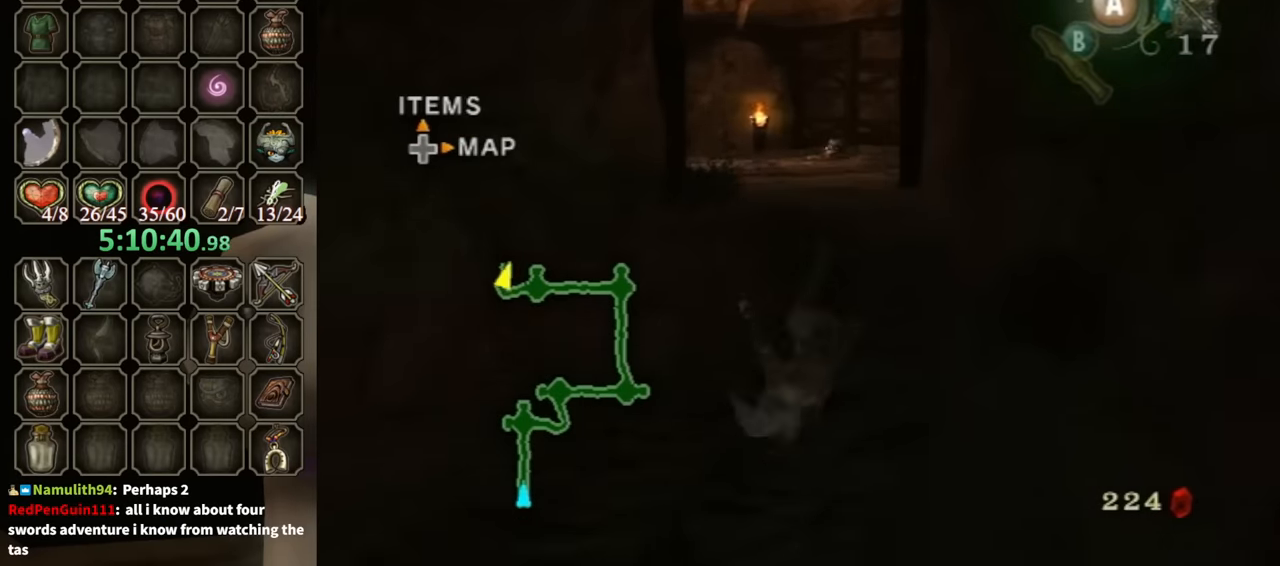
{"buttons": ["X"], "left_stick": "up", "right_stick": "center", "events": [[466, "X", "down"]]}
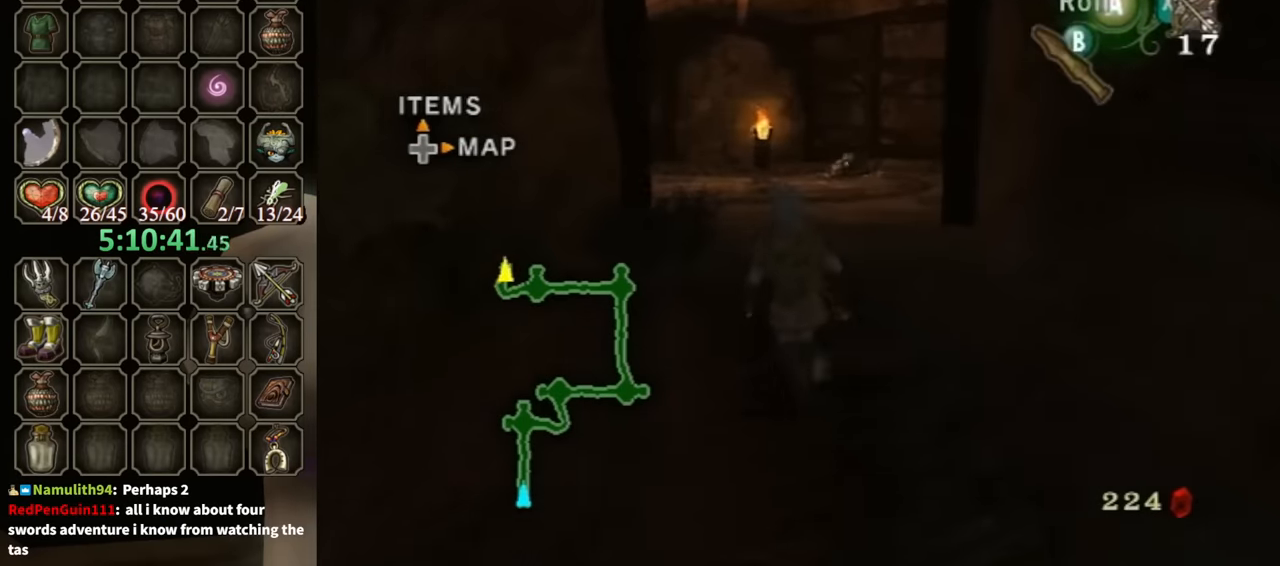
{"buttons": [], "left_stick": "up", "right_stick": "center", "events": [[133, "X", "up"]]}
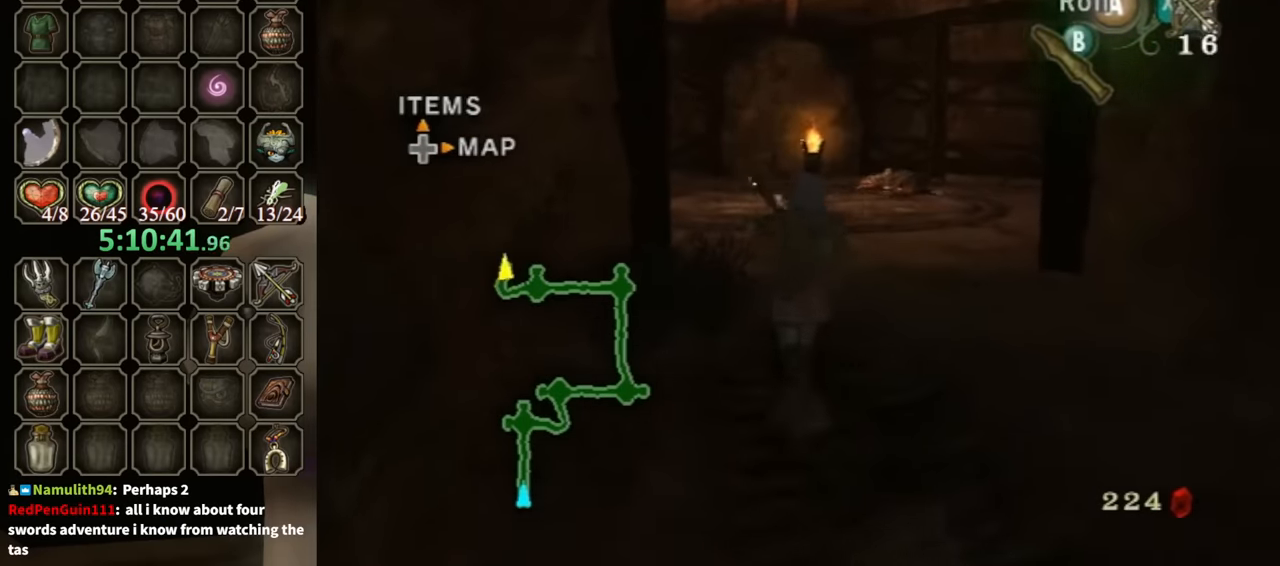
{"buttons": [], "left_stick": "up", "right_stick": "left", "events": [[233, "A", "down"], [300, "A", "up"], [466, "right_stick", "left"]]}
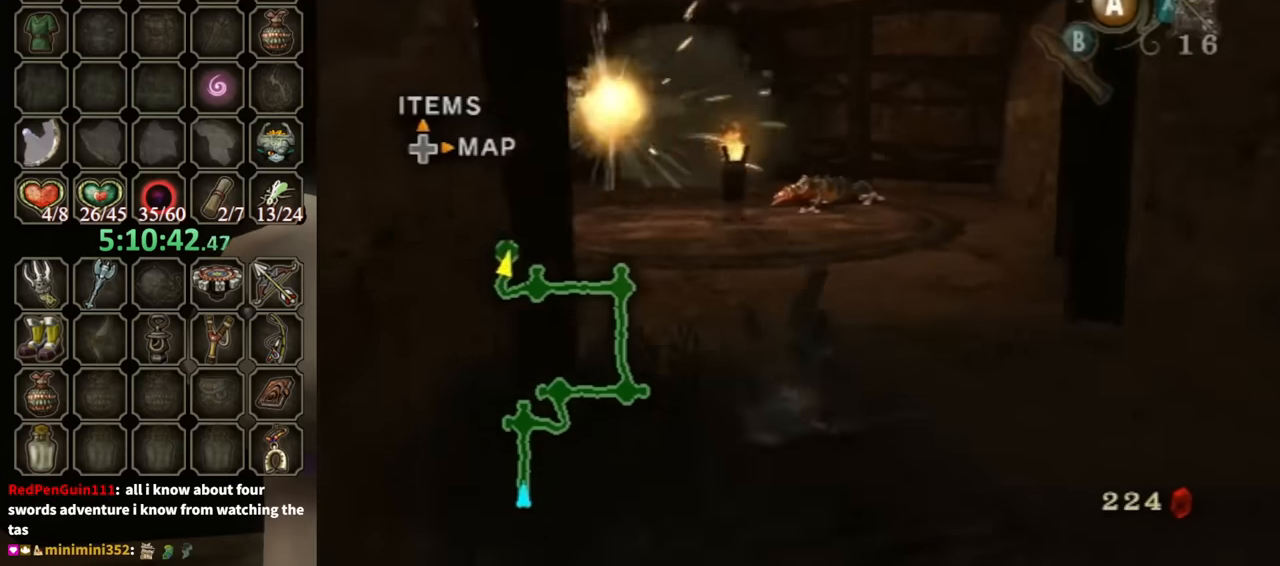
{"buttons": [], "left_stick": "up", "right_stick": "center", "events": [[166, "right_stick", "center"]]}
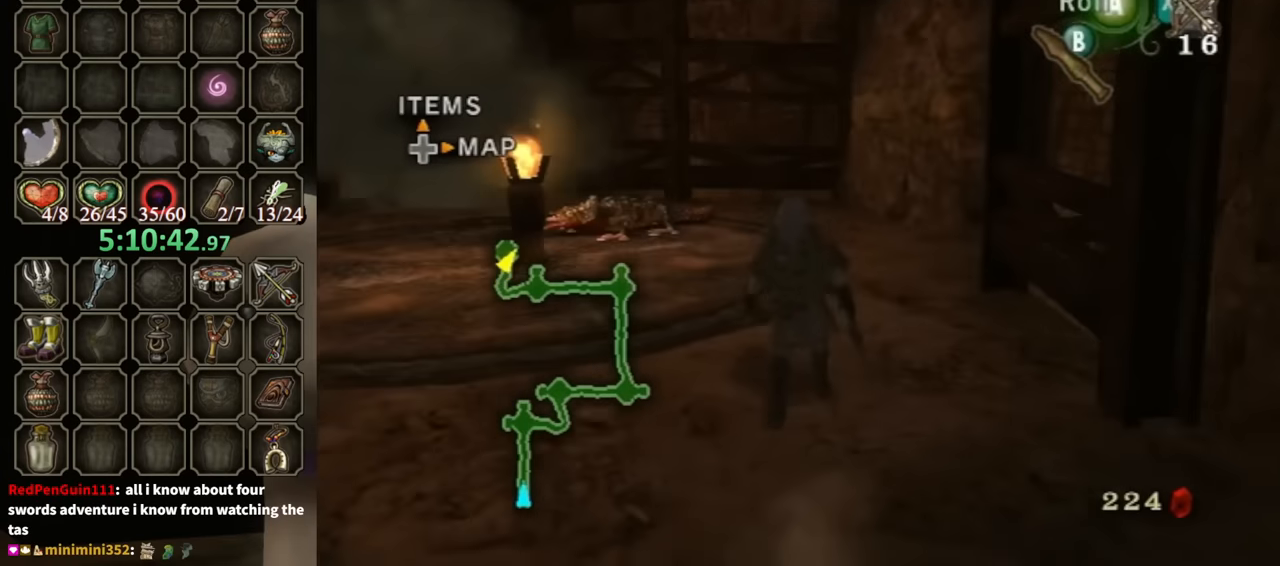
{"buttons": ["X", "L1"], "left_stick": "left", "right_stick": "center", "events": [[100, "L1", "down"], [100, "X", "down"], [166, "left_stick", "left"]]}
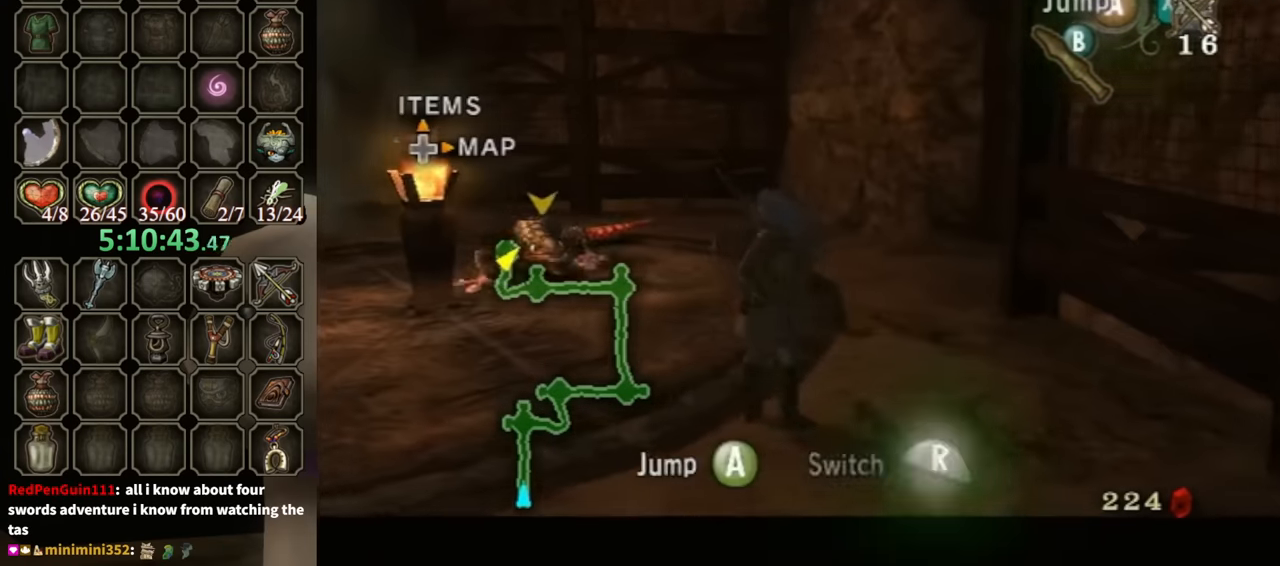
{"buttons": ["L1"], "left_stick": "left", "right_stick": "right", "events": [[33, "left_stick", "up"], [100, "X", "up"], [133, "left_stick", "up-right"], [266, "left_stick", "left"], [266, "right_stick", "right"]]}
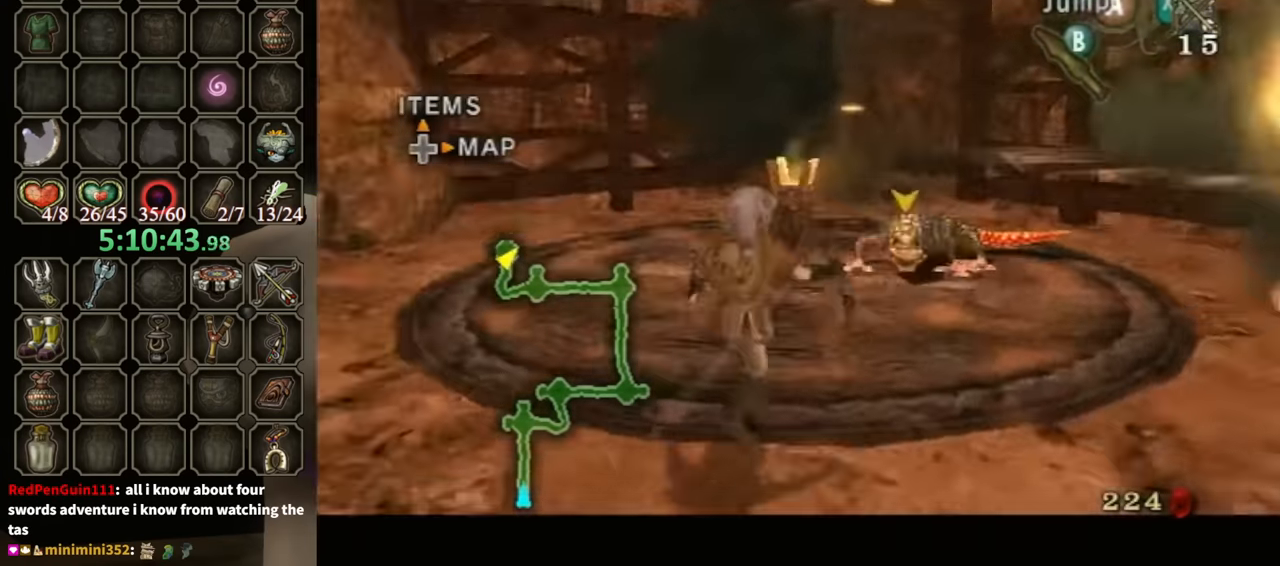
{"buttons": ["L1"], "left_stick": "up-left", "right_stick": "center", "events": [[66, "left_stick", "up-left"], [133, "L1", "up"], [166, "left_stick", "up"], [166, "right_stick", "center"], [400, "left_stick", "up-left"], [466, "L1", "down"]]}
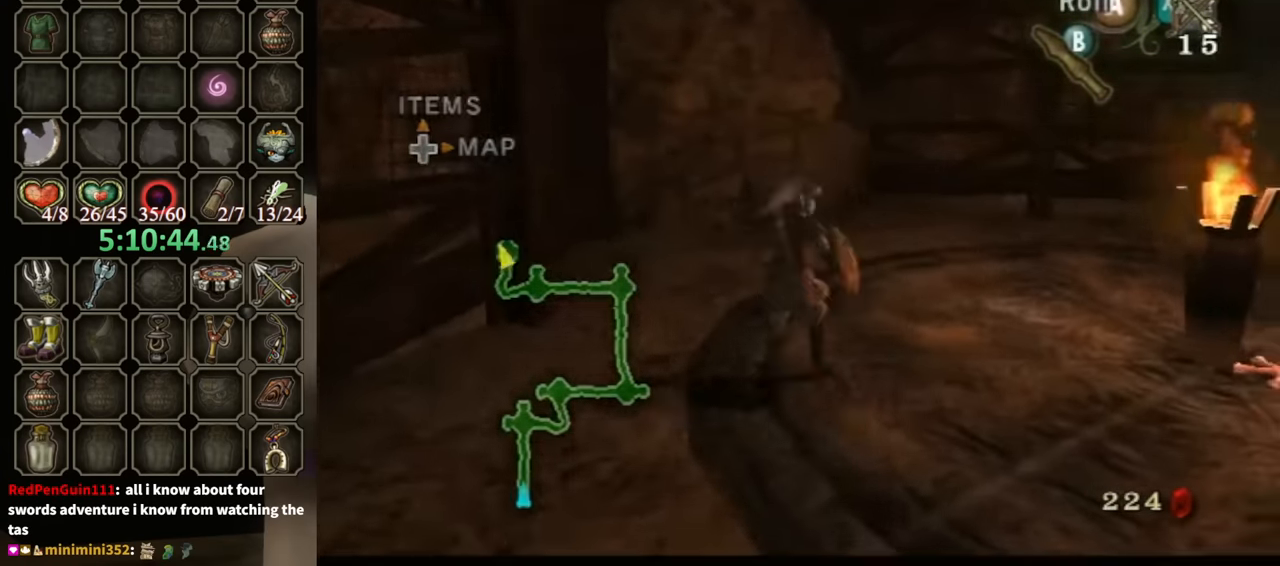
{"buttons": ["L1"], "left_stick": "left", "right_stick": "center", "events": [[33, "left_stick", "down-right"], [66, "X", "down"], [133, "X", "up"], [166, "left_stick", "down-left"], [200, "X", "down"], [233, "X", "up"], [333, "X", "down"], [366, "X", "up"], [433, "left_stick", "left"]]}
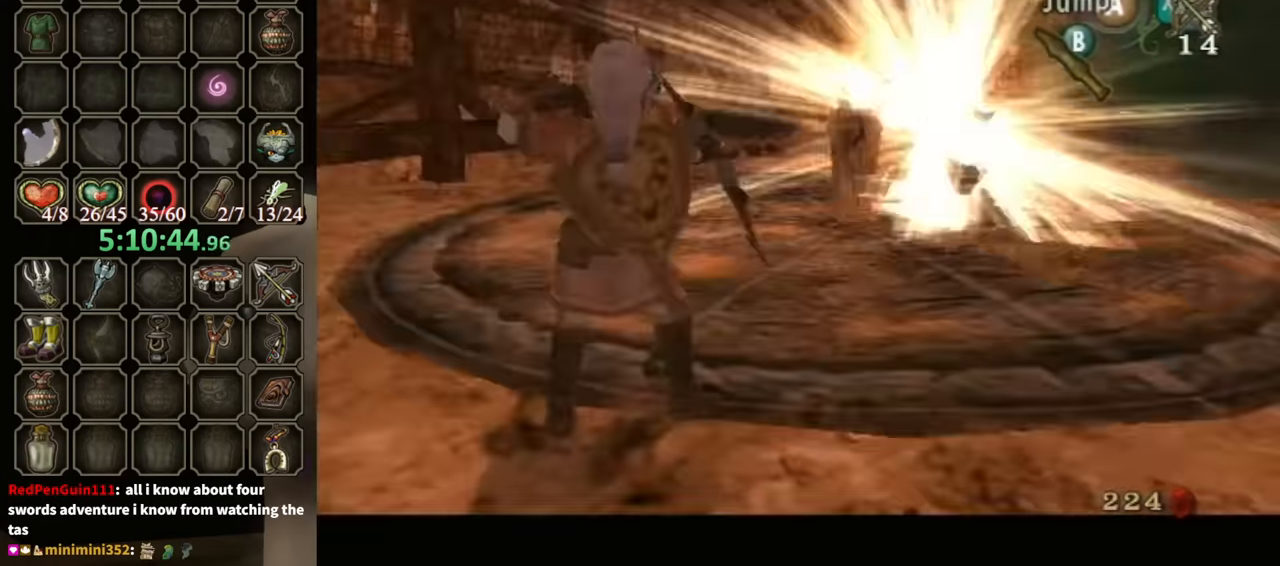
{"buttons": [], "left_stick": "up-left", "right_stick": "right", "events": [[166, "left_stick", "center"], [233, "L1", "up"], [333, "right_stick", "right"], [400, "left_stick", "up-left"]]}
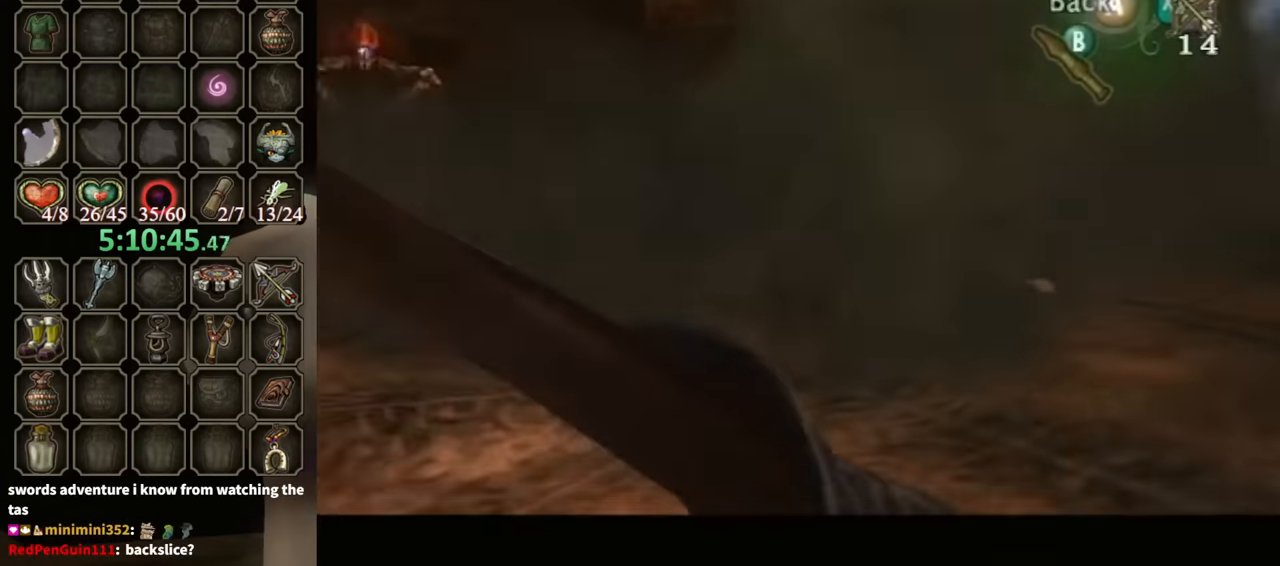
{"buttons": [], "left_stick": "left", "right_stick": "center", "events": [[66, "left_stick", "left"], [266, "right_stick", "center"]]}
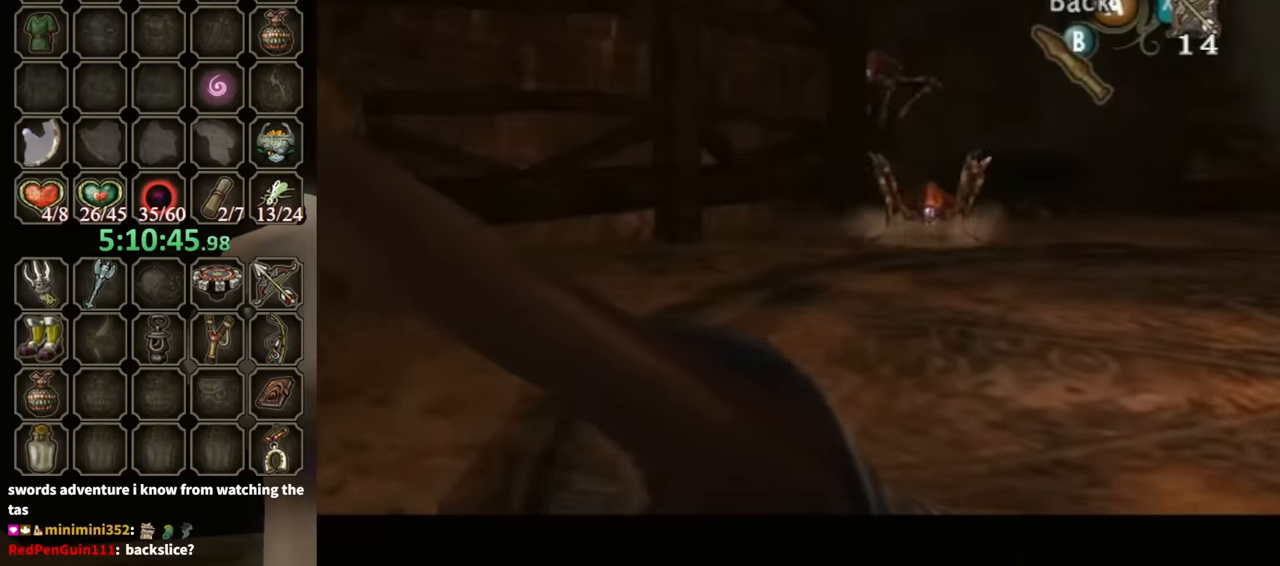
{"buttons": ["X"], "left_stick": "down-left", "right_stick": "center", "events": [[166, "X", "down"], [400, "left_stick", "down-left"]]}
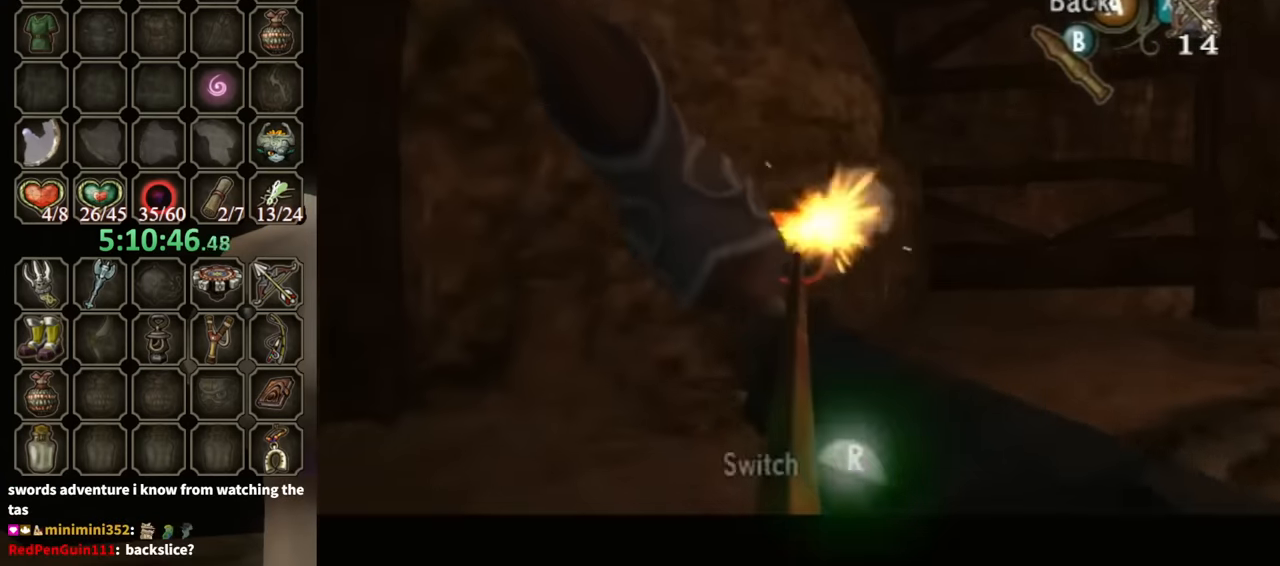
{"buttons": [], "left_stick": "up", "right_stick": "center", "events": [[33, "X", "up"], [100, "left_stick", "center"], [200, "A", "down"], [266, "left_stick", "up-right"], [300, "A", "up"], [466, "left_stick", "up"]]}
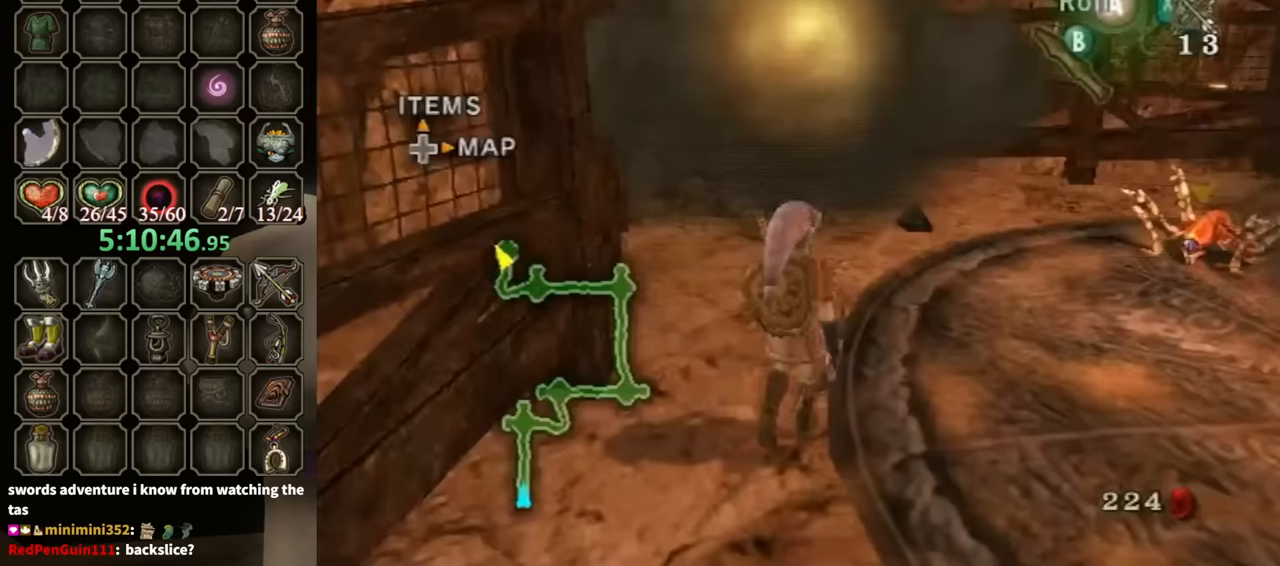
{"buttons": [], "left_stick": "up", "right_stick": "center", "events": []}
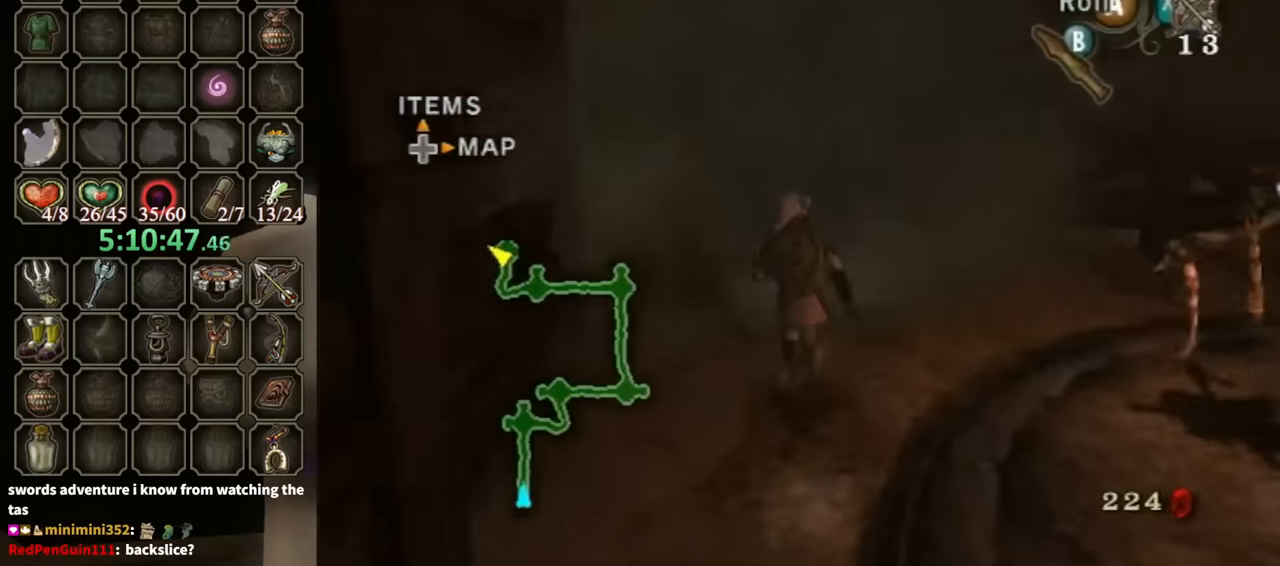
{"buttons": [], "left_stick": "up-left", "right_stick": "center", "events": [[100, "A", "down"], [167, "A", "up"], [400, "left_stick", "up-left"]]}
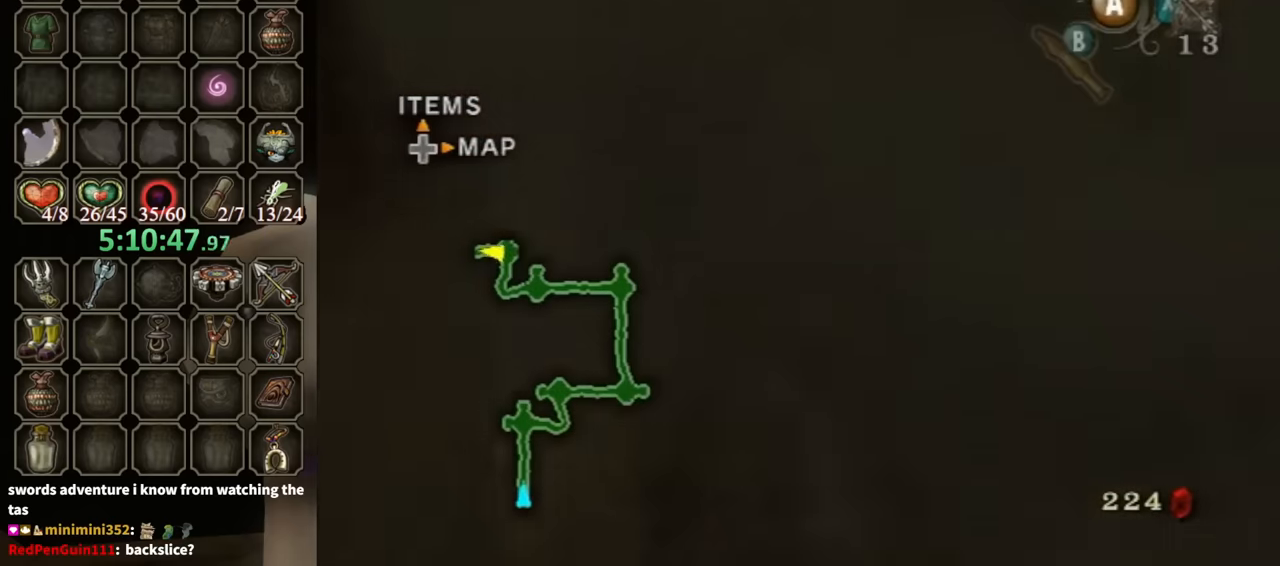
{"buttons": [], "left_stick": "right", "right_stick": "left", "events": [[133, "left_stick", "down-right"], [233, "right_stick", "left"], [433, "left_stick", "right"]]}
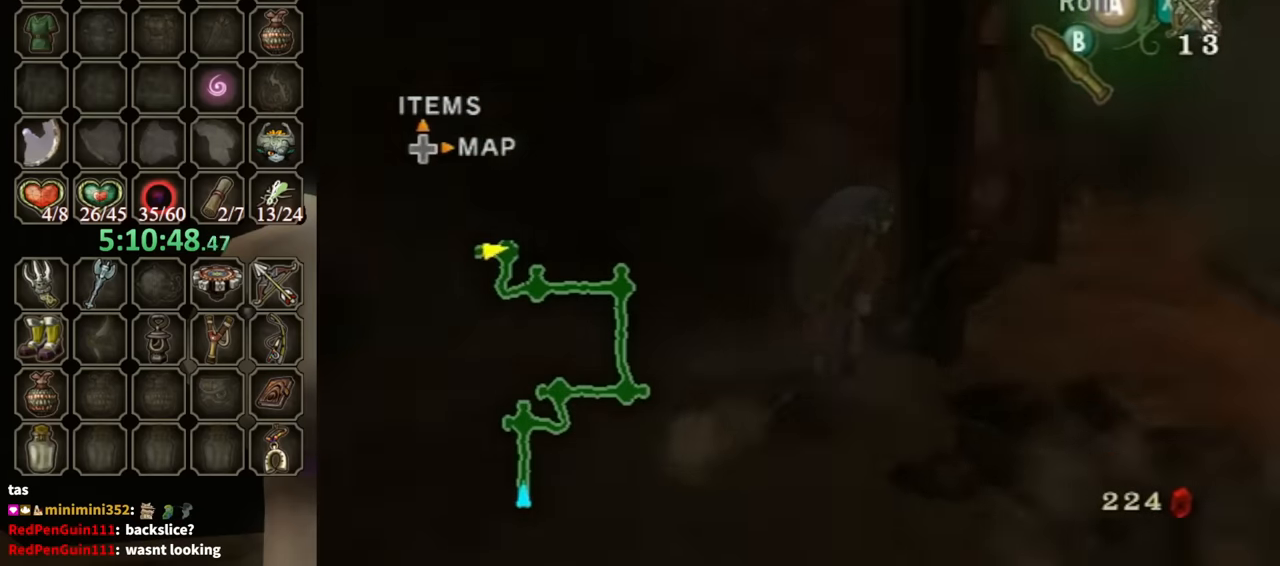
{"buttons": [], "left_stick": "up", "right_stick": "center", "events": [[100, "left_stick", "up-right"], [133, "right_stick", "center"], [300, "A", "down"], [300, "left_stick", "up"], [367, "A", "up"]]}
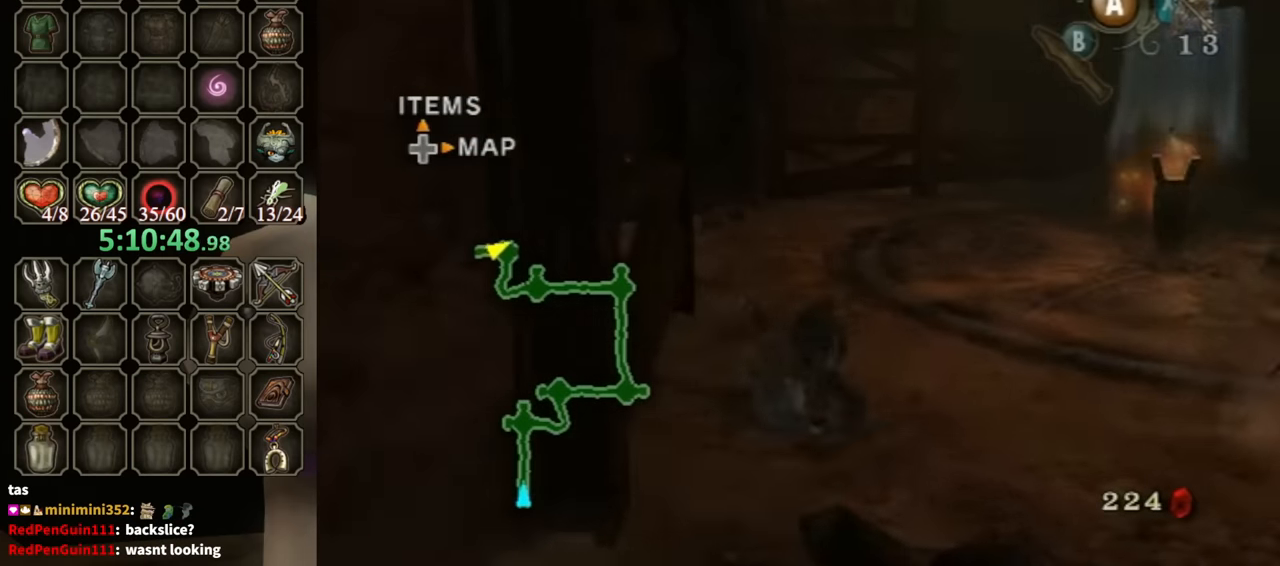
{"buttons": ["A"], "left_stick": "up-left", "right_stick": "center", "events": [[367, "left_stick", "up-left"], [500, "A", "down"]]}
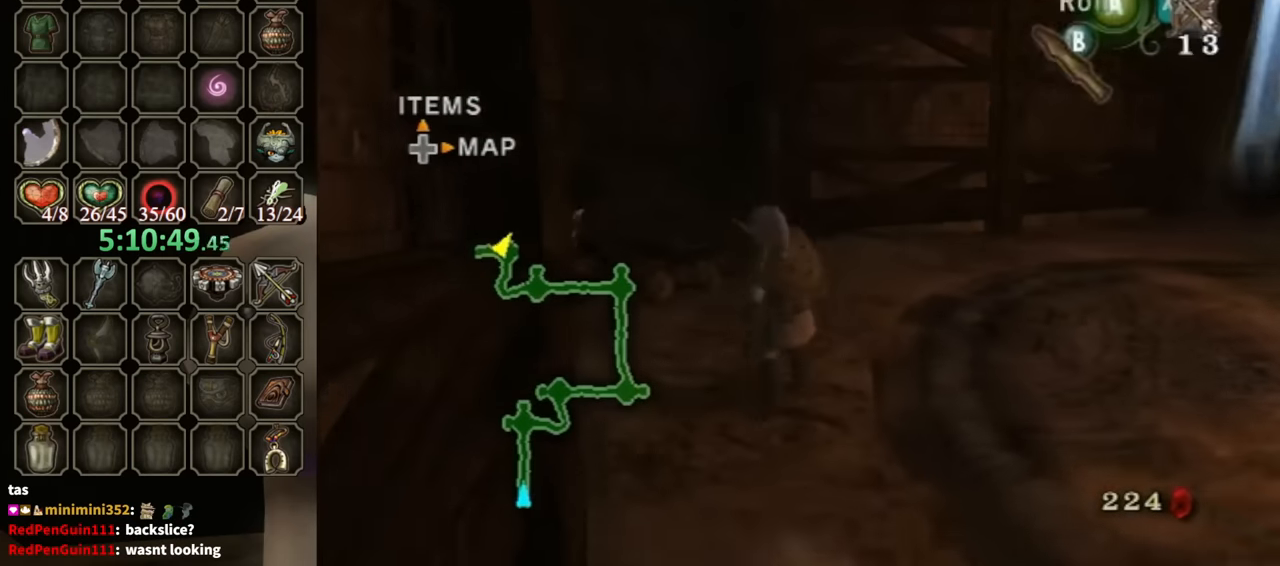
{"buttons": [], "left_stick": "up", "right_stick": "center", "events": [[33, "A", "up"], [200, "right_stick", "right"], [333, "left_stick", "up"], [433, "right_stick", "center"]]}